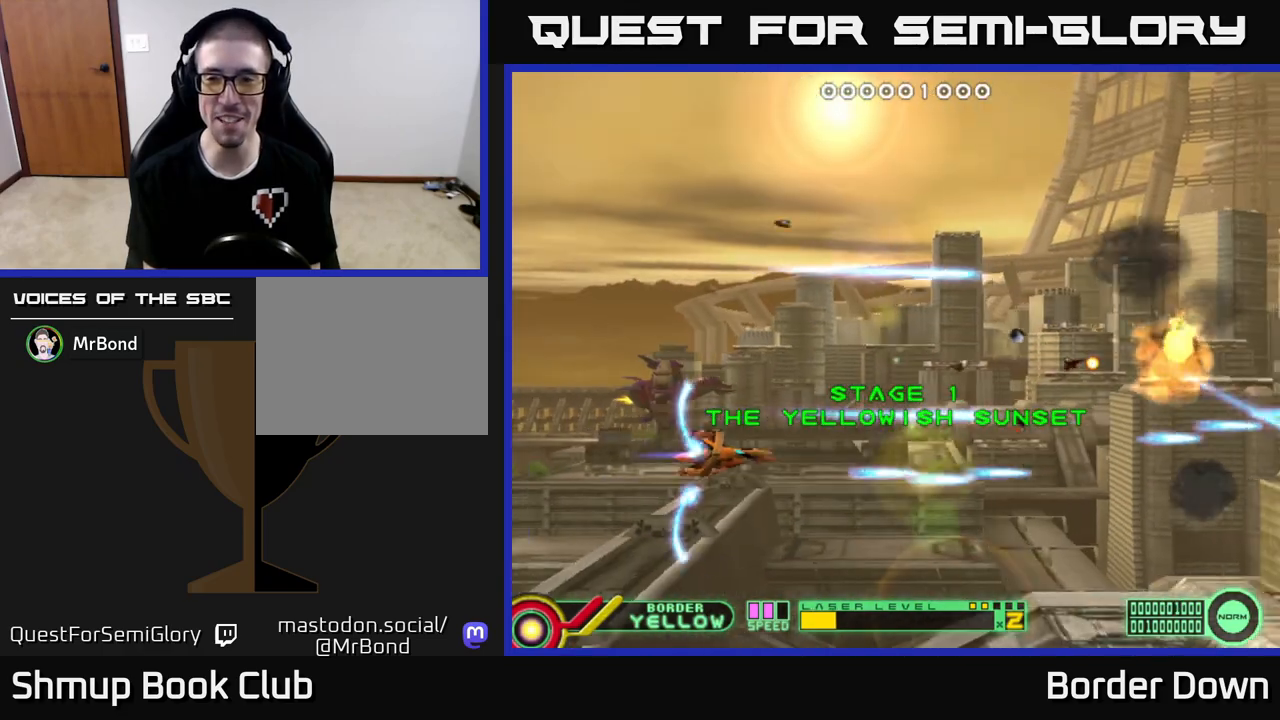
Gameplay with a controller (Xbox layout); each line is a JSON object with the inputs held at the frame after it. "events" lists button and stick changes between this image and that frame as [ms after this image, input, new state], when the widget could be followed in between.
{"buttons": ["DPAD_DOWN"], "left_stick": "center", "right_stick": "center", "events": [[100, "A", "up"], [167, "A", "down"], [267, "A", "up"], [350, "A", "down"], [433, "DPAD_UP", "up"], [450, "A", "up"], [467, "DPAD_DOWN", "down"]]}
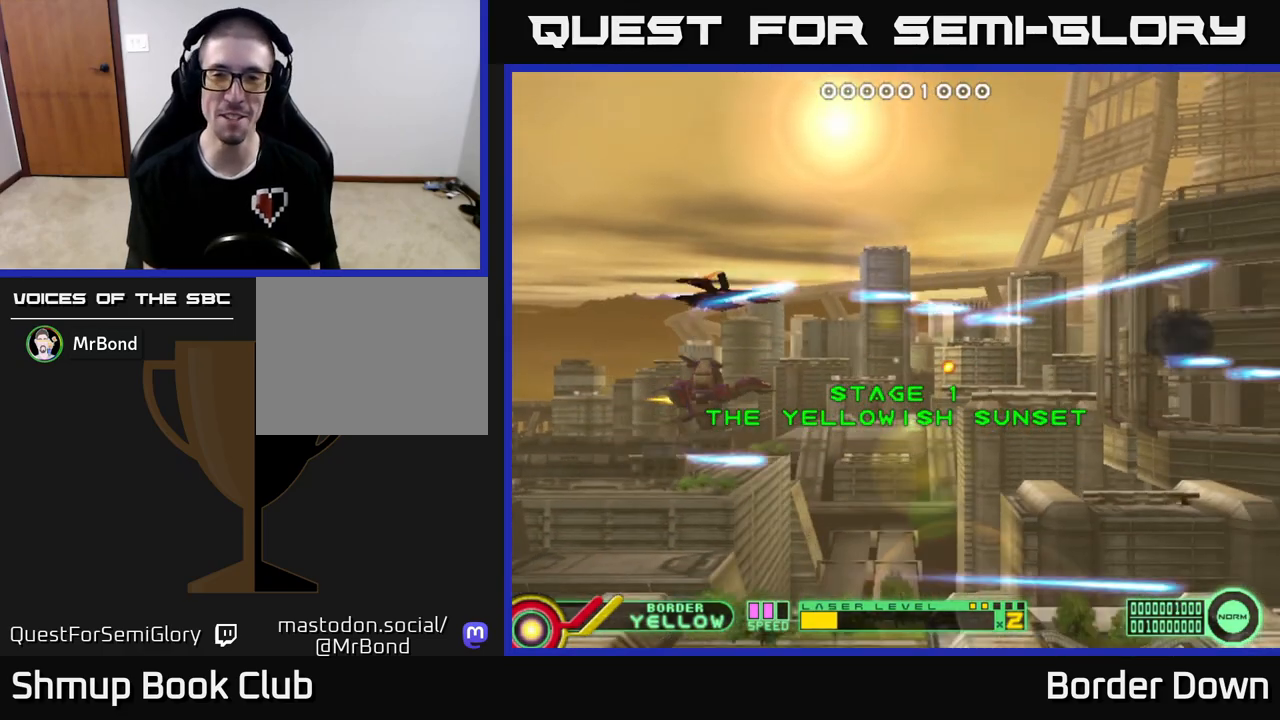
{"buttons": ["DPAD_UP"], "left_stick": "center", "right_stick": "center", "events": [[33, "A", "down"], [133, "A", "up"], [200, "A", "down"], [267, "DPAD_LEFT", "down"], [317, "A", "up"], [333, "DPAD_DOWN", "up"], [383, "A", "down"], [383, "DPAD_UP", "down"], [433, "DPAD_LEFT", "up"], [483, "A", "up"]]}
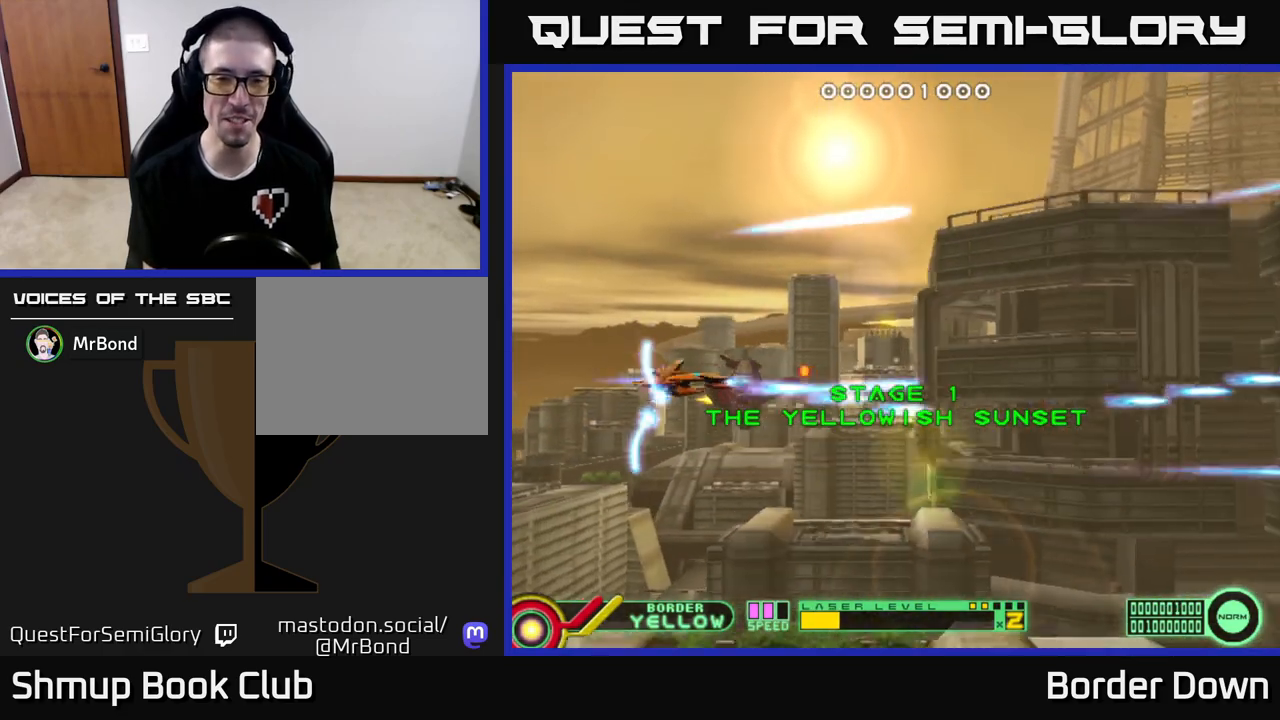
{"buttons": ["DPAD_DOWN"], "left_stick": "center", "right_stick": "center", "events": [[50, "A", "down"], [133, "A", "up"], [167, "DPAD_RIGHT", "down"], [267, "X", "down"], [317, "X", "up"], [400, "DPAD_UP", "up"], [433, "A", "down"], [450, "DPAD_DOWN", "down"], [483, "DPAD_RIGHT", "up"], [500, "A", "up"]]}
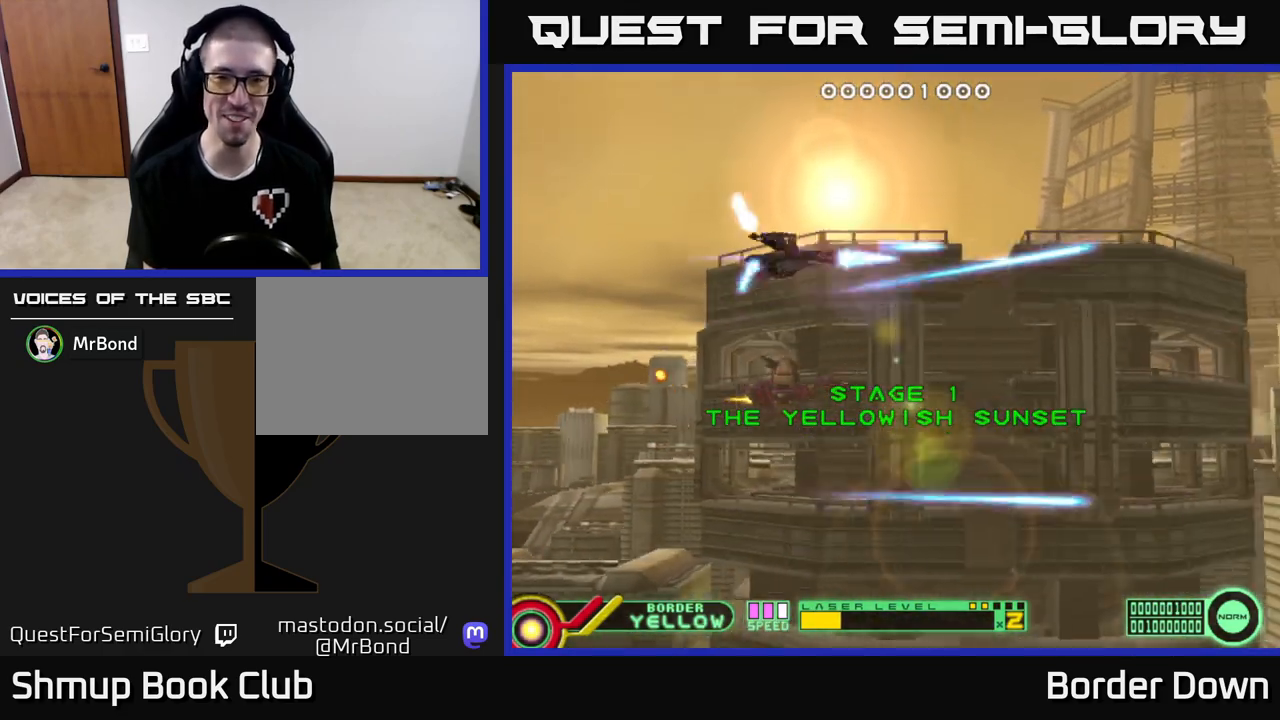
{"buttons": ["DPAD_UP"], "left_stick": "center", "right_stick": "center", "events": [[67, "A", "down"], [150, "A", "up"], [200, "A", "down"], [300, "A", "up"], [367, "A", "down"], [383, "DPAD_DOWN", "up"], [400, "DPAD_UP", "down"], [467, "A", "up"]]}
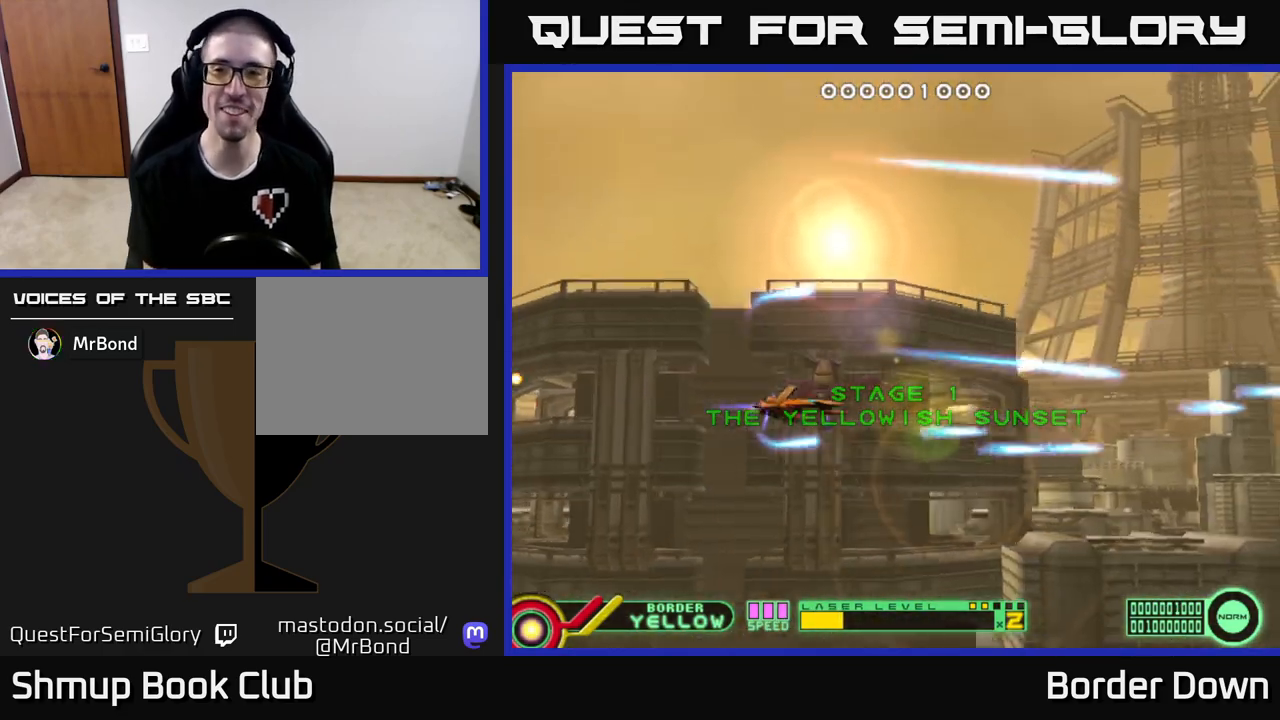
{"buttons": ["A", "DPAD_DOWN"], "left_stick": "center", "right_stick": "center", "events": [[17, "A", "down"], [100, "A", "up"], [183, "A", "down"], [267, "A", "up"], [333, "A", "down"], [350, "DPAD_UP", "up"], [383, "DPAD_DOWN", "down"], [450, "A", "up"], [500, "A", "down"]]}
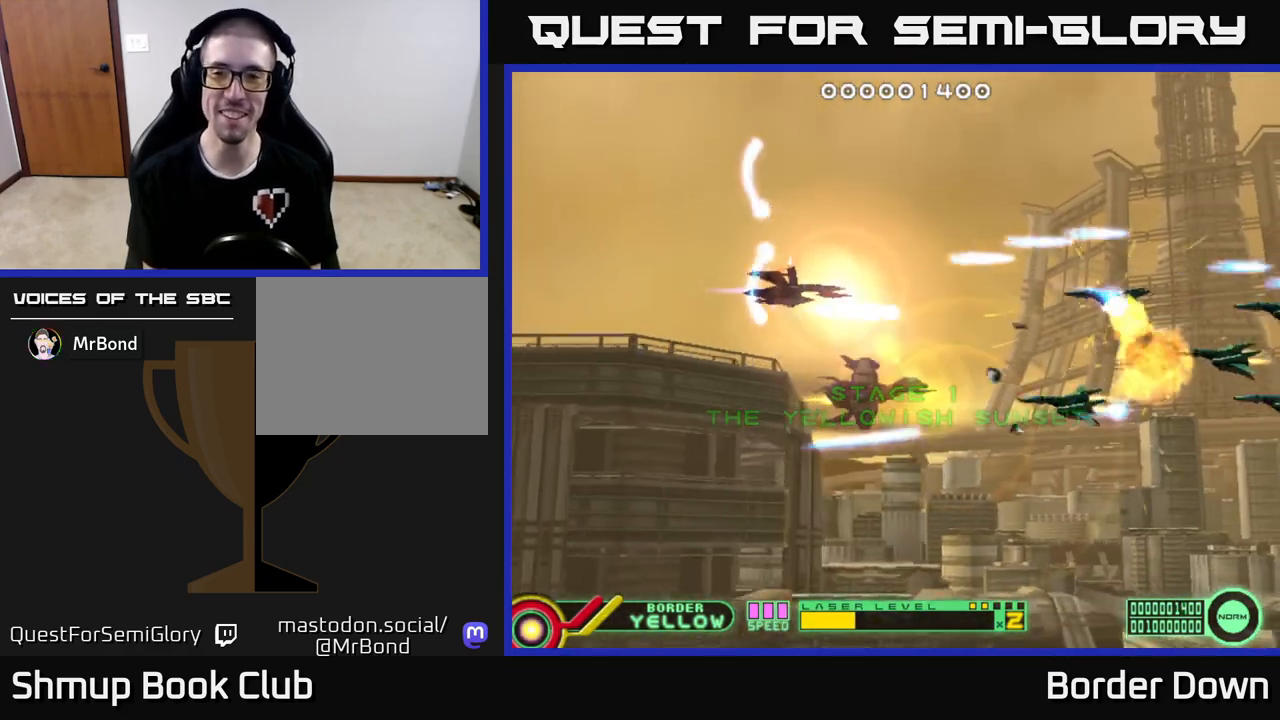
{"buttons": ["A", "DPAD_UP"], "left_stick": "center", "right_stick": "center", "events": [[100, "A", "up"], [150, "DPAD_LEFT", "down"], [167, "A", "down"], [250, "A", "up"], [267, "DPAD_DOWN", "up"], [317, "DPAD_UP", "down"], [333, "A", "down"], [400, "DPAD_LEFT", "up"], [417, "A", "up"], [483, "A", "down"]]}
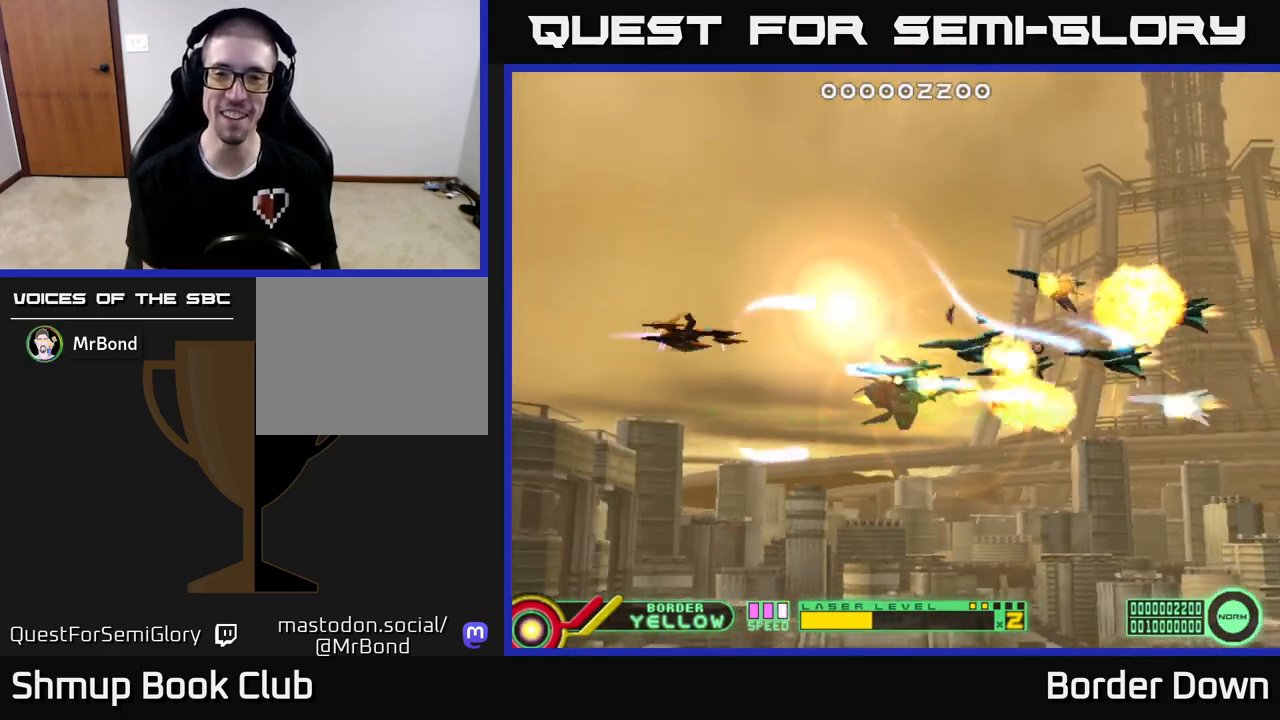
{"buttons": ["DPAD_DOWN"], "left_stick": "center", "right_stick": "center", "events": [[100, "A", "up"], [167, "A", "down"], [183, "DPAD_UP", "up"], [217, "DPAD_DOWN", "down"], [267, "A", "up"], [333, "A", "down"], [433, "A", "up"]]}
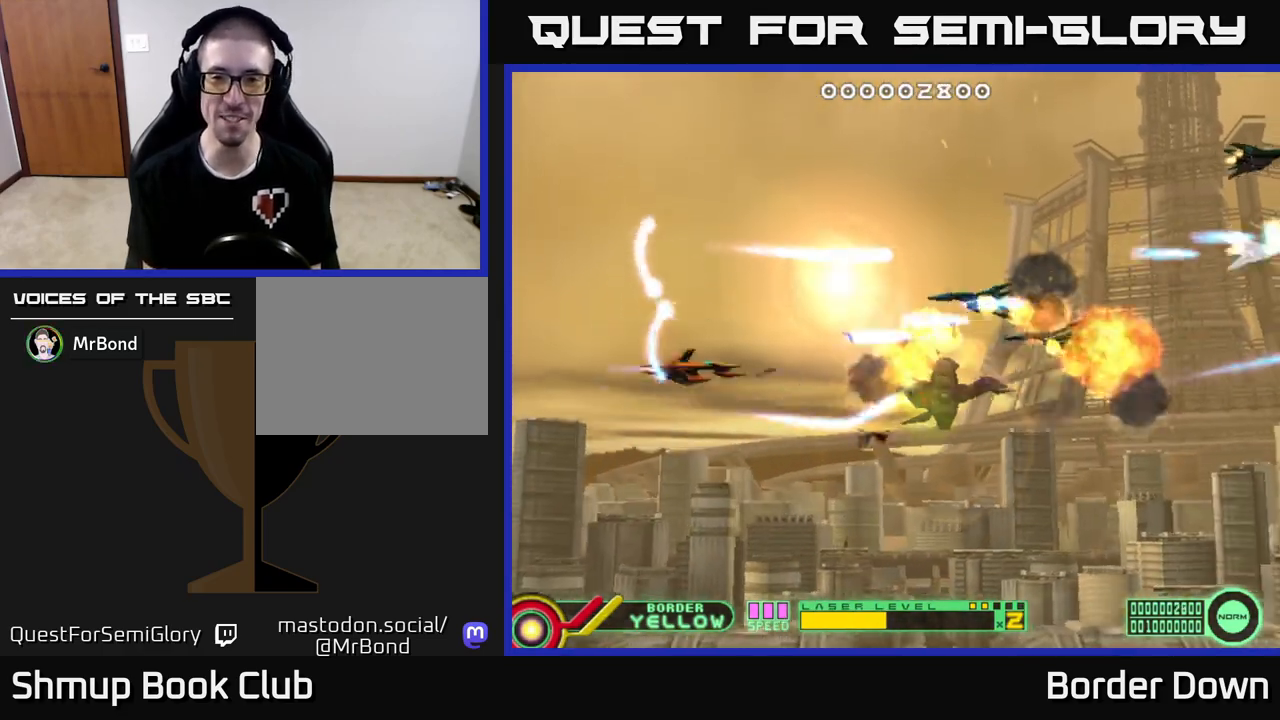
{"buttons": ["DPAD_UP"], "left_stick": "center", "right_stick": "center", "events": [[17, "A", "down"], [100, "DPAD_DOWN", "up"], [117, "A", "up"], [133, "DPAD_UP", "down"], [150, "DPAD_RIGHT", "down"], [183, "A", "down"], [217, "DPAD_RIGHT", "up"], [300, "A", "up"], [367, "A", "down"], [450, "A", "up"]]}
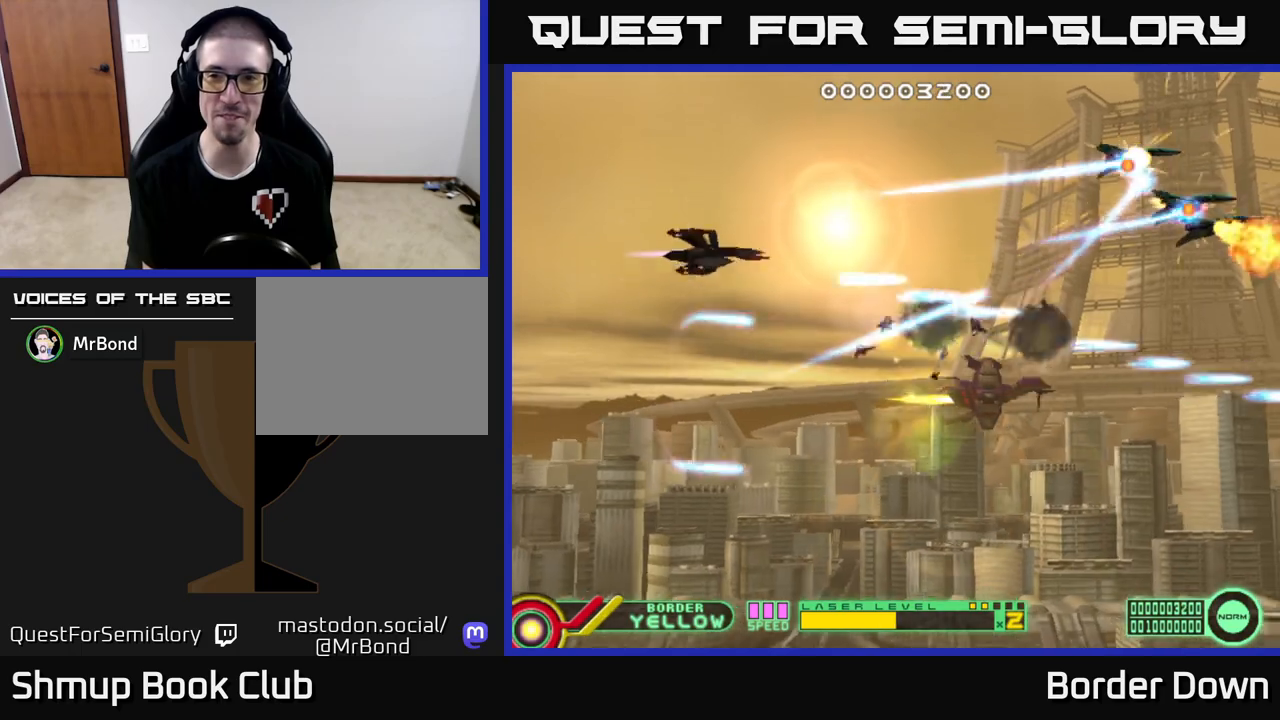
{"buttons": ["A", "DPAD_DOWN", "DPAD_RIGHT"], "left_stick": "center", "right_stick": "center", "events": [[33, "A", "down"], [100, "A", "up"], [117, "DPAD_RIGHT", "down"], [150, "DPAD_UP", "up"], [167, "A", "down"], [167, "DPAD_DOWN", "down"], [233, "A", "up"], [233, "DPAD_RIGHT", "up"], [317, "A", "down"], [400, "A", "up"], [467, "DPAD_RIGHT", "down"], [483, "A", "down"]]}
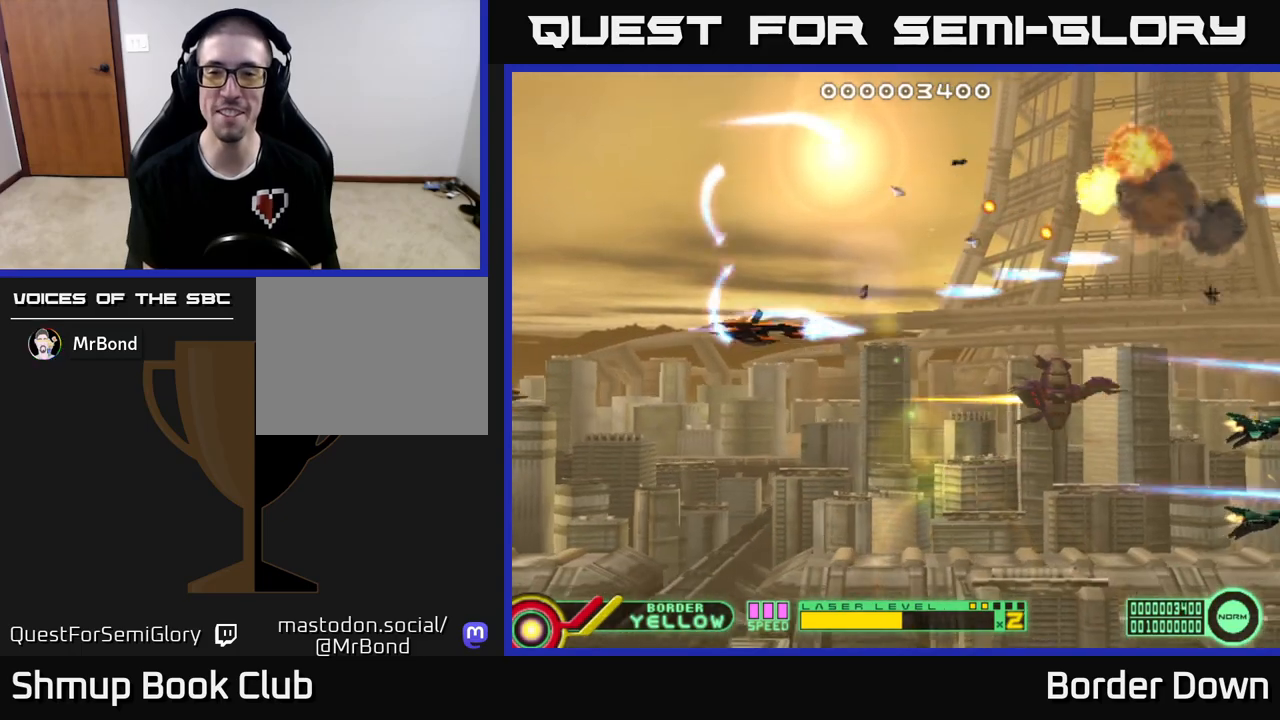
{"buttons": ["A", "DPAD_DOWN"], "left_stick": "center", "right_stick": "center", "events": [[67, "A", "up"], [150, "A", "down"], [150, "DPAD_RIGHT", "up"], [217, "A", "up"], [300, "A", "down"], [383, "A", "up"], [450, "A", "down"]]}
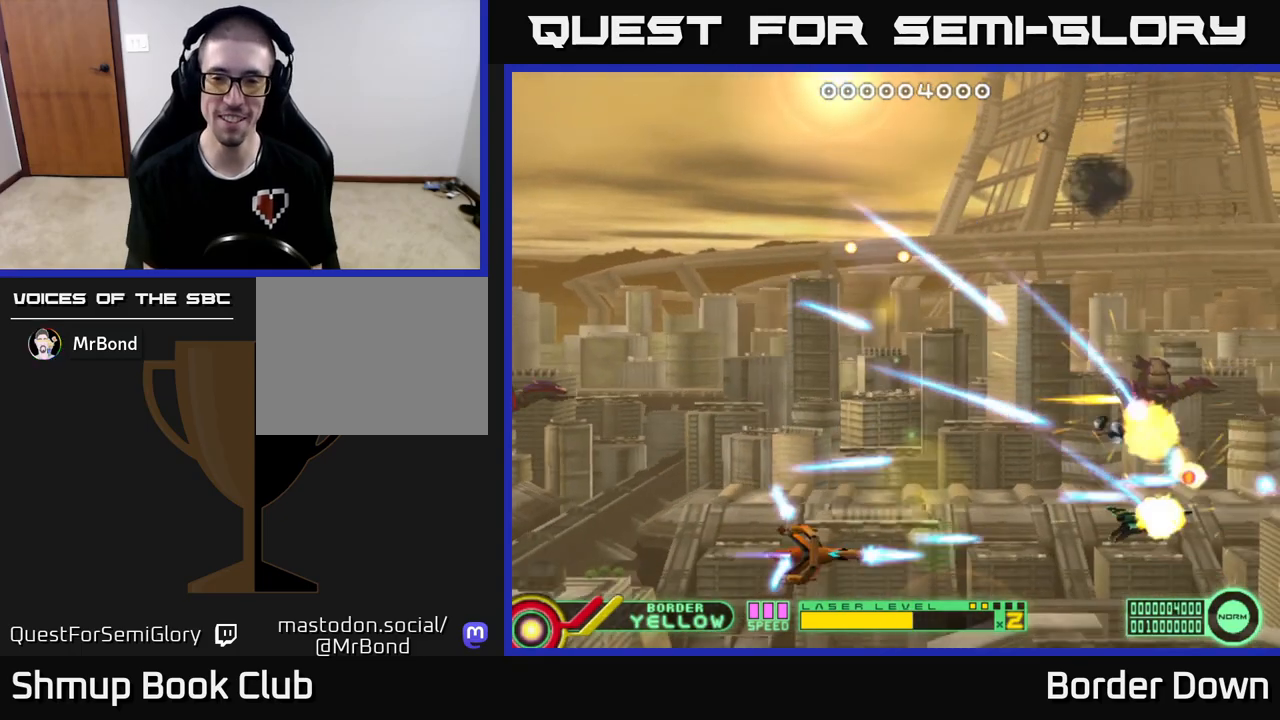
{"buttons": ["A", "DPAD_UP"], "left_stick": "center", "right_stick": "center", "events": [[17, "DPAD_DOWN", "up"], [33, "A", "up"], [33, "DPAD_UP", "down"], [117, "A", "down"], [200, "A", "up"], [267, "A", "down"], [367, "A", "up"], [450, "A", "down"]]}
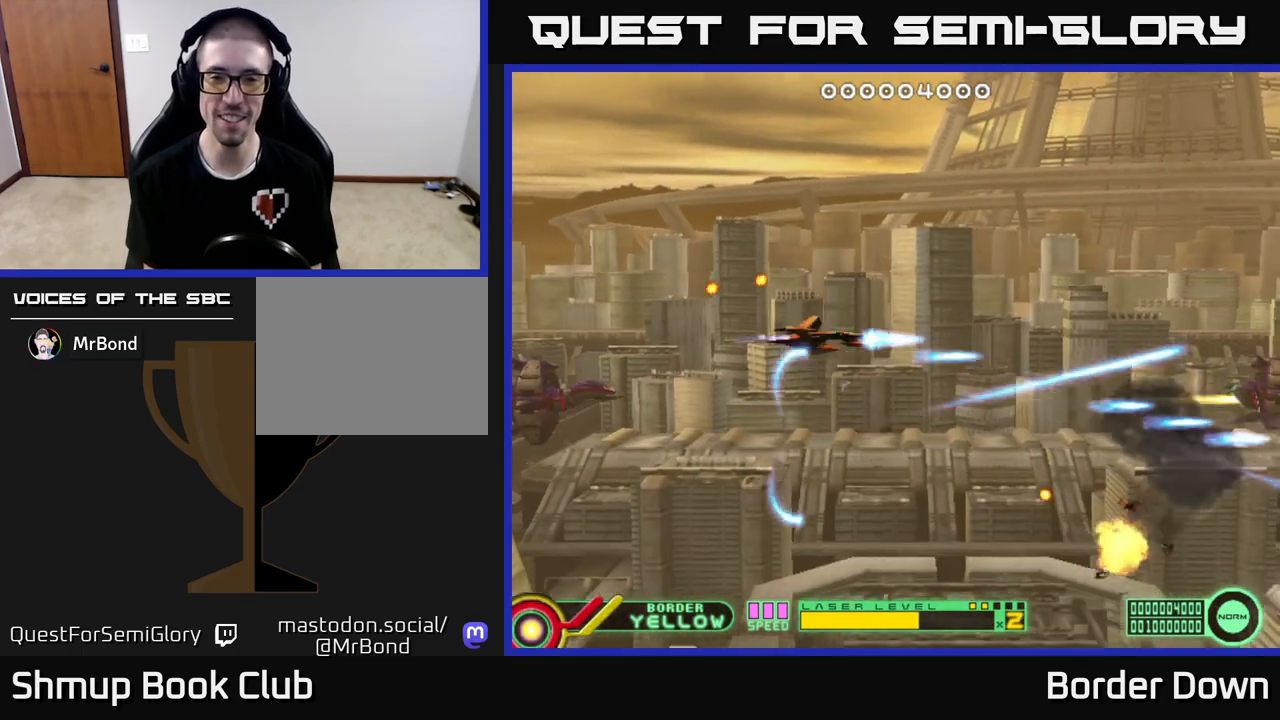
{"buttons": ["A", "DPAD_DOWN"], "left_stick": "center", "right_stick": "center", "events": [[33, "A", "up"], [100, "A", "down"], [117, "DPAD_RIGHT", "down"], [200, "A", "up"], [200, "DPAD_UP", "up"], [250, "DPAD_DOWN", "down"], [267, "A", "down"], [267, "DPAD_RIGHT", "up"], [350, "A", "up"], [433, "A", "down"]]}
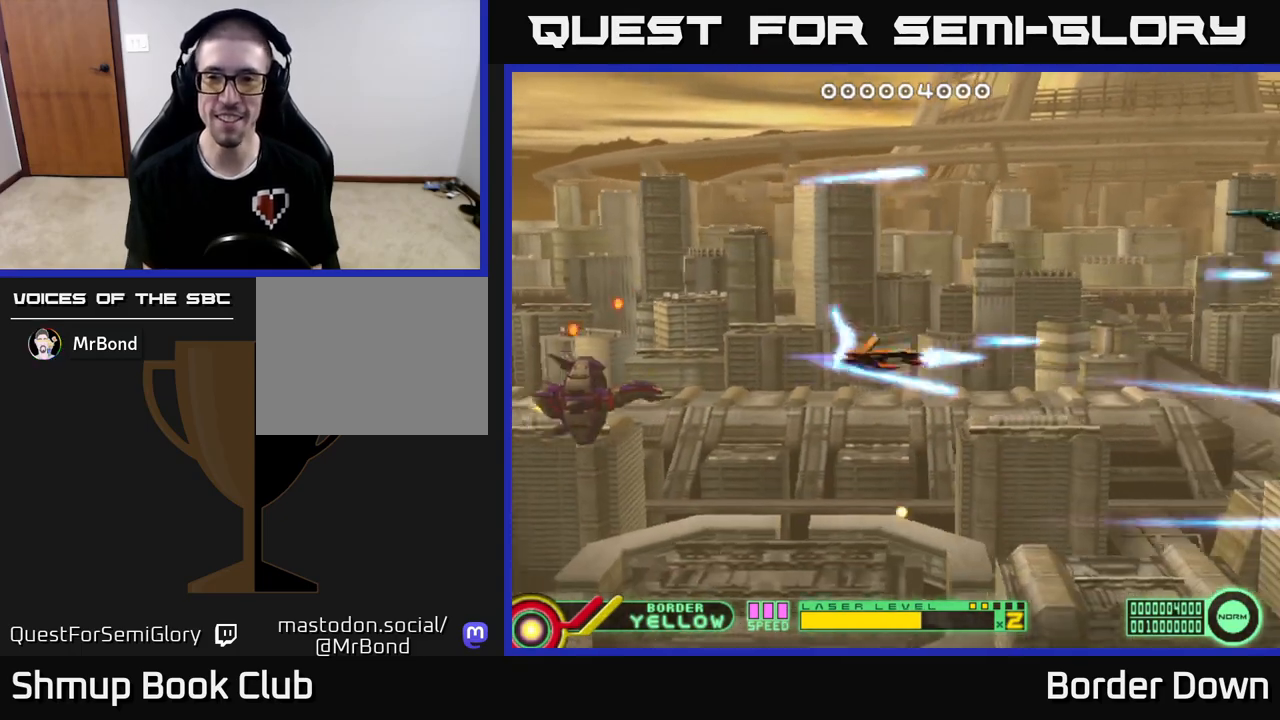
{"buttons": ["A"], "left_stick": "center", "right_stick": "center", "events": [[33, "DPAD_DOWN", "up"], [67, "DPAD_UP", "down"], [100, "DPAD_RIGHT", "down"], [300, "DPAD_RIGHT", "up"], [400, "DPAD_LEFT", "down"], [433, "DPAD_UP", "up"], [500, "DPAD_LEFT", "up"]]}
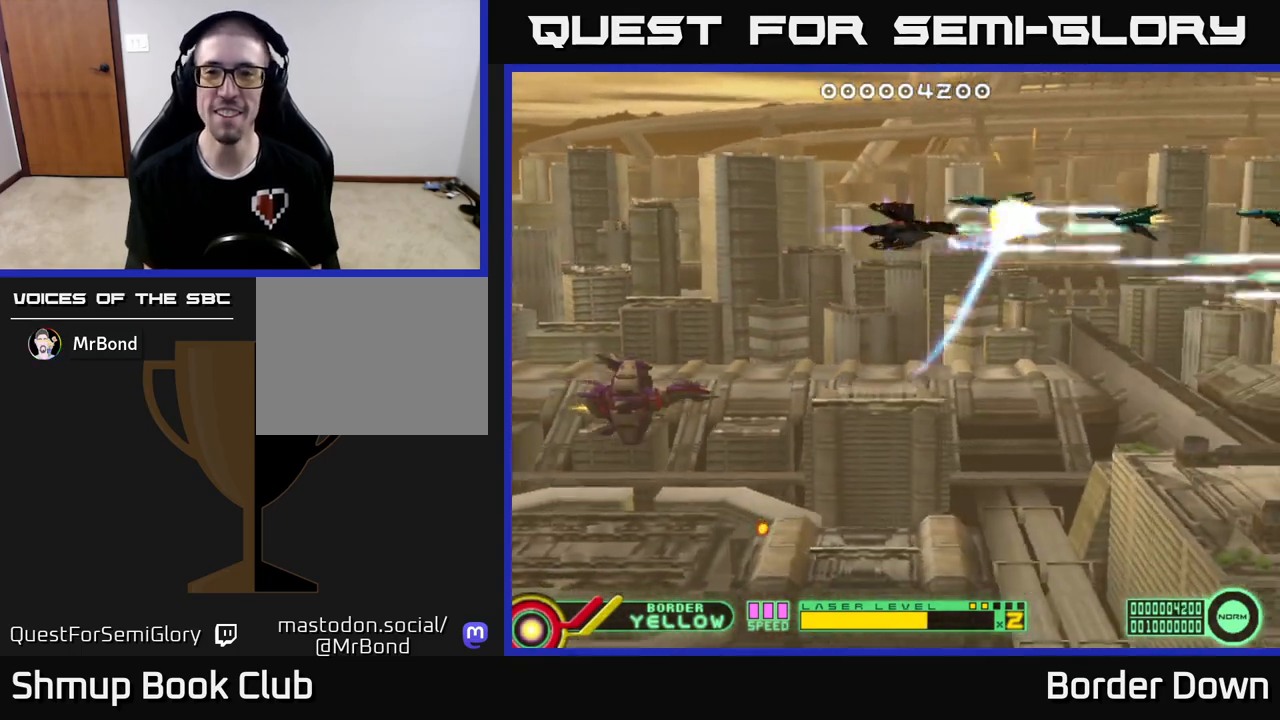
{"buttons": ["A", "DPAD_LEFT"], "left_stick": "center", "right_stick": "center", "events": [[283, "DPAD_LEFT", "down"]]}
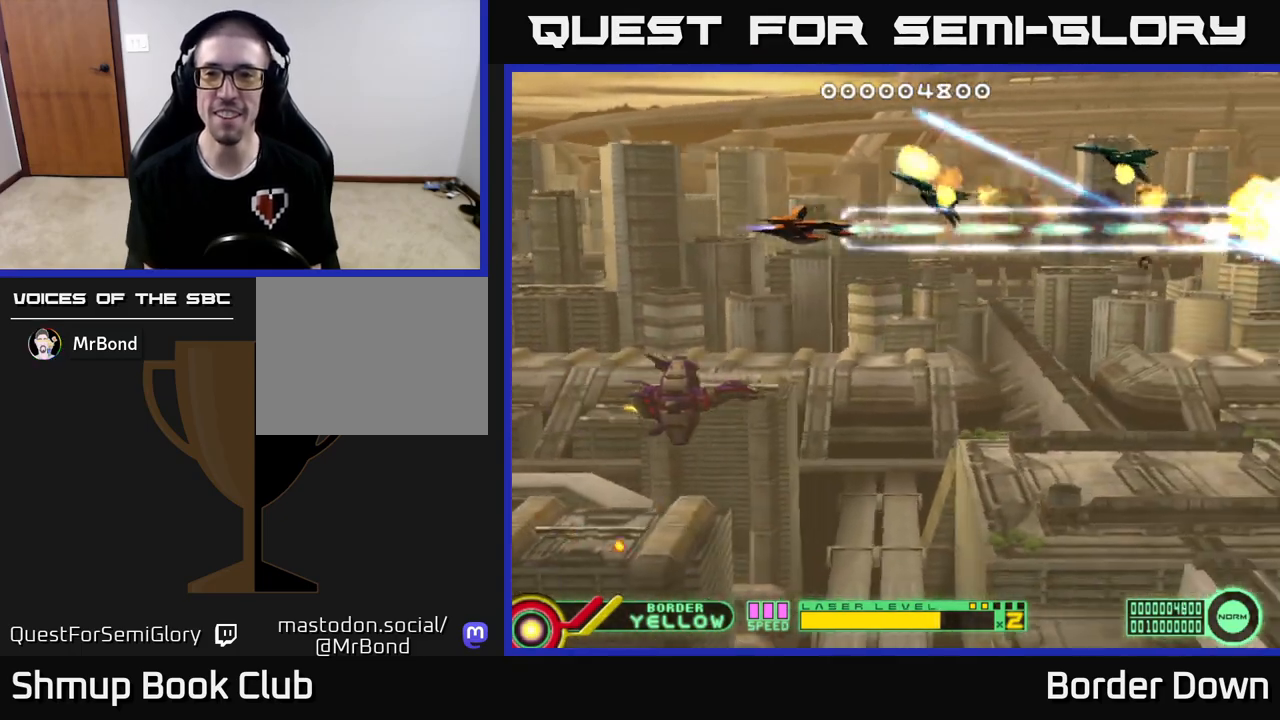
{"buttons": ["A", "DPAD_DOWN"], "left_stick": "center", "right_stick": "center", "events": [[100, "A", "up"], [117, "DPAD_DOWN", "down"], [117, "DPAD_LEFT", "up"], [150, "DPAD_RIGHT", "down"], [167, "A", "down"], [233, "A", "up"], [233, "DPAD_RIGHT", "up"], [300, "A", "down"], [367, "A", "up"], [433, "A", "down"]]}
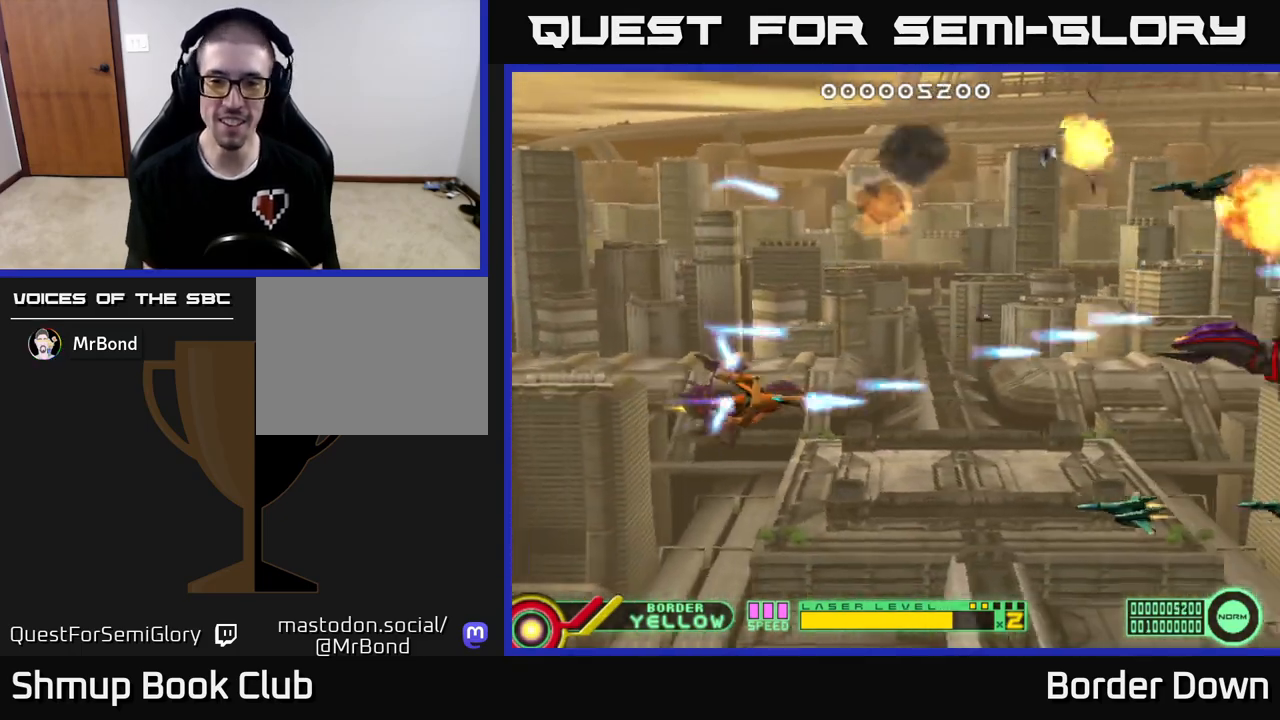
{"buttons": ["A"], "left_stick": "center", "right_stick": "center", "events": [[167, "DPAD_LEFT", "down"], [217, "DPAD_DOWN", "up"], [383, "DPAD_LEFT", "up"]]}
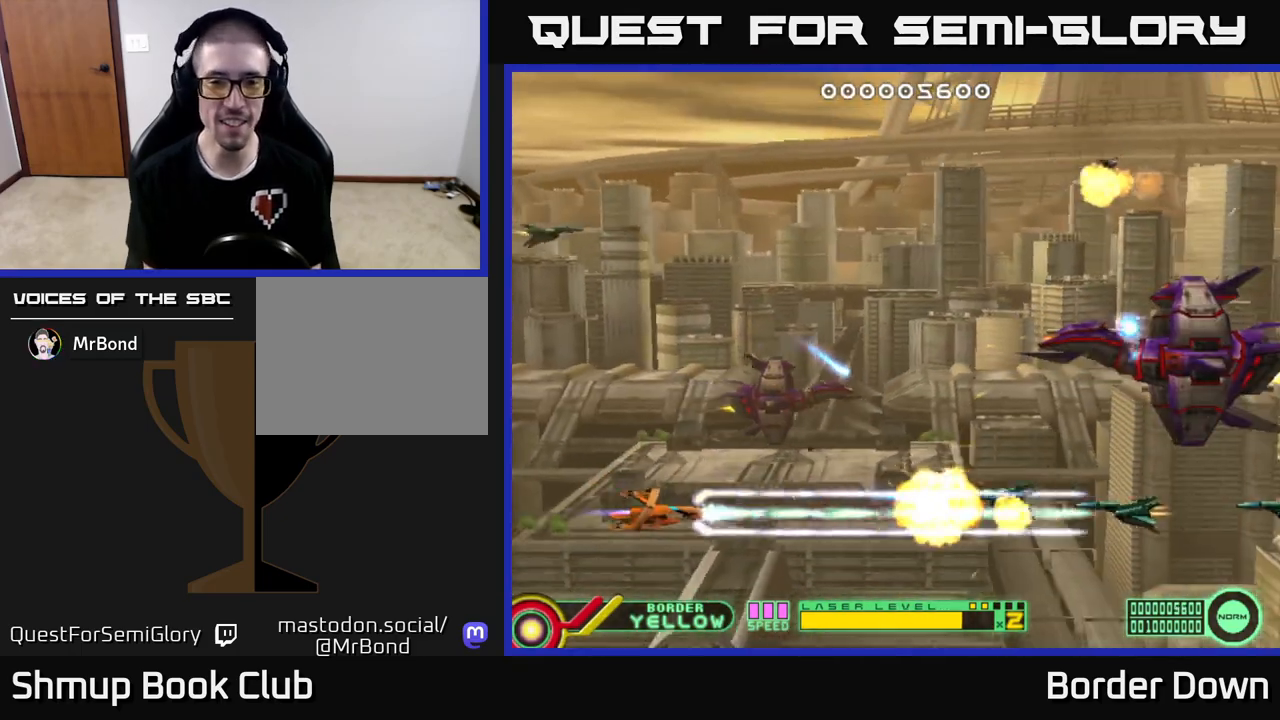
{"buttons": ["A", "DPAD_UP", "DPAD_RIGHT"], "left_stick": "center", "right_stick": "center", "events": [[250, "DPAD_UP", "down"], [267, "DPAD_RIGHT", "down"], [283, "A", "up"], [333, "A", "down"], [417, "A", "up"], [467, "A", "down"]]}
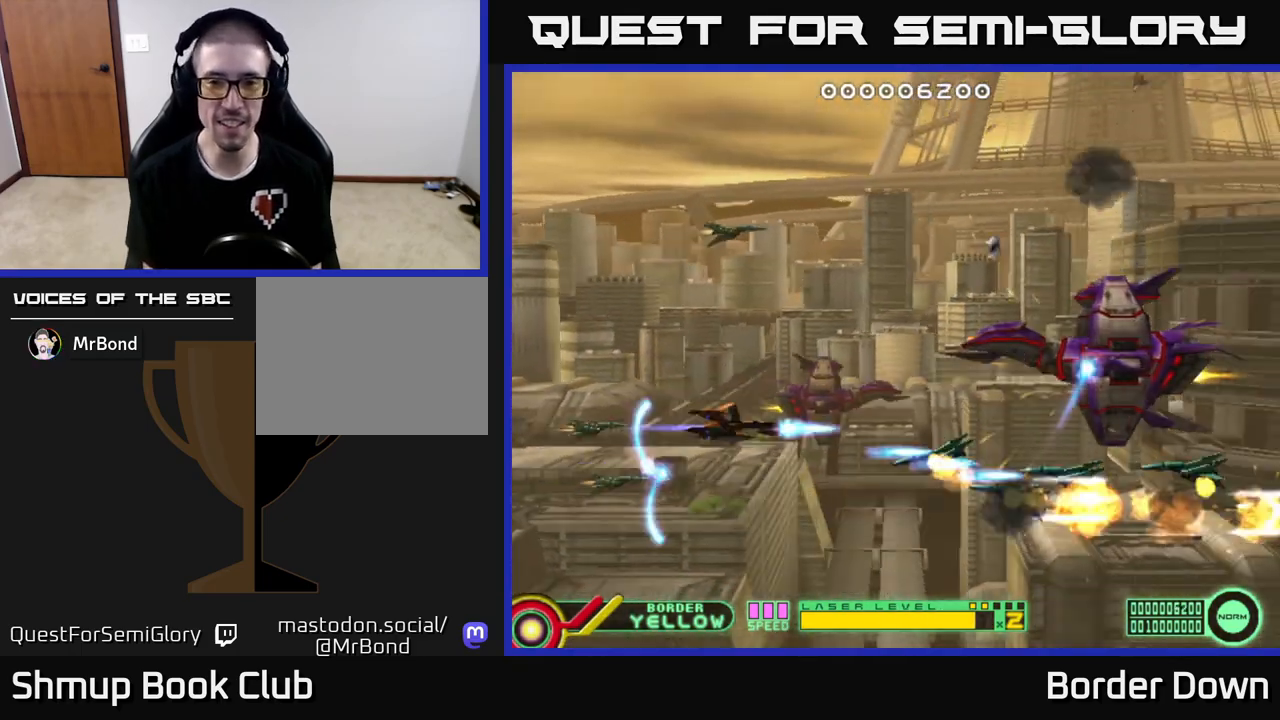
{"buttons": ["A"], "left_stick": "center", "right_stick": "center", "events": [[50, "A", "up"], [100, "A", "down"], [217, "DPAD_UP", "up"], [267, "DPAD_RIGHT", "up"], [383, "DPAD_LEFT", "down"], [500, "DPAD_LEFT", "up"]]}
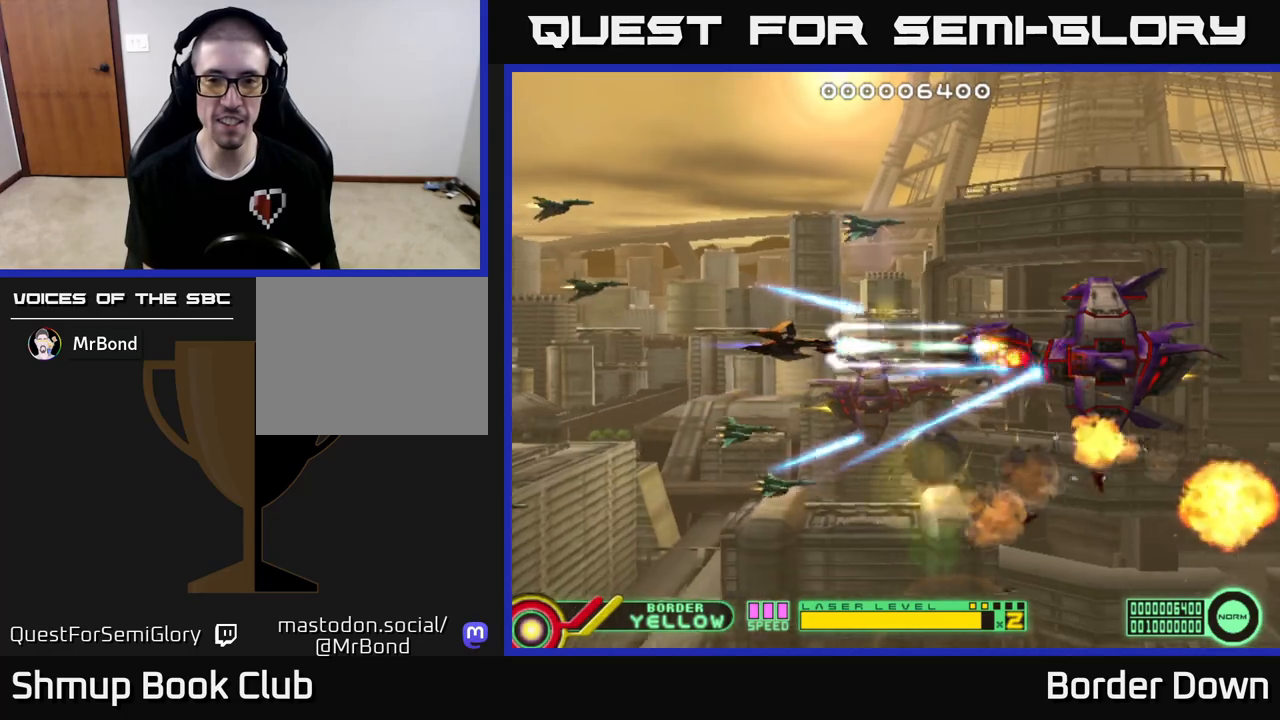
{"buttons": ["A", "DPAD_LEFT"], "left_stick": "center", "right_stick": "center", "events": [[250, "DPAD_LEFT", "down"]]}
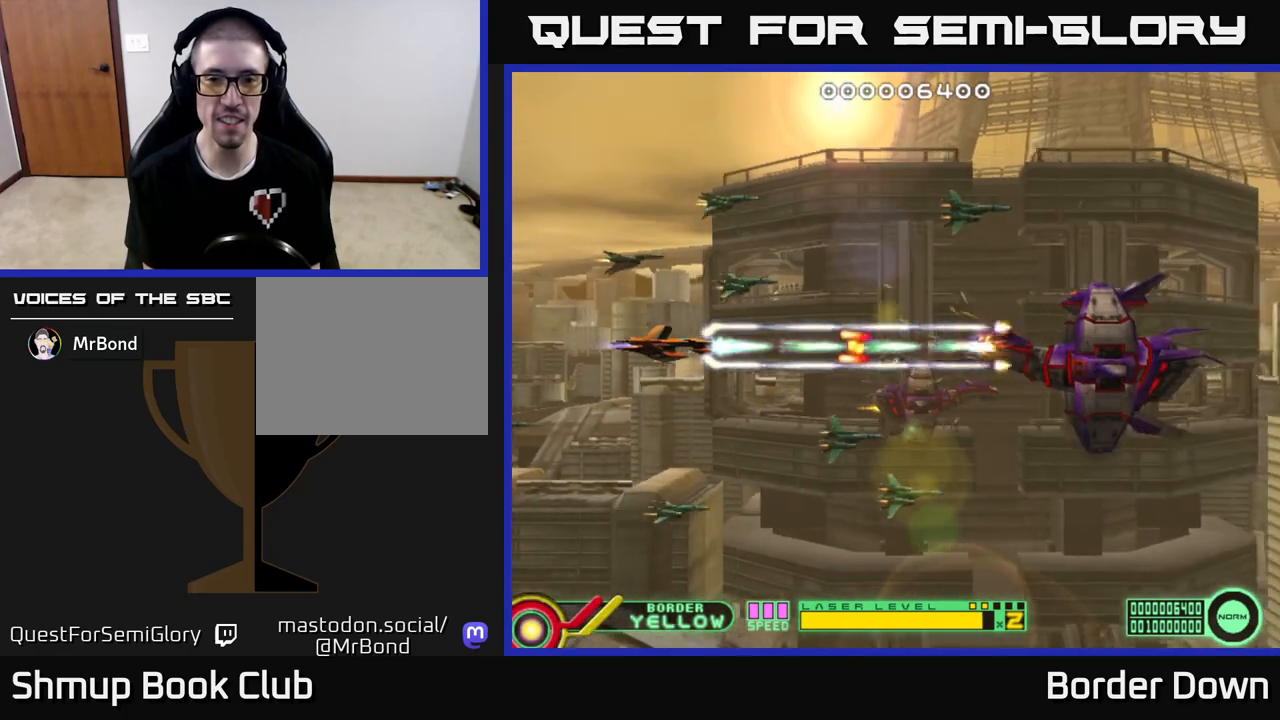
{"buttons": ["A", "DPAD_RIGHT"], "left_stick": "center", "right_stick": "center", "events": [[50, "DPAD_LEFT", "up"], [350, "DPAD_DOWN", "down"], [483, "DPAD_RIGHT", "down"], [500, "DPAD_DOWN", "up"]]}
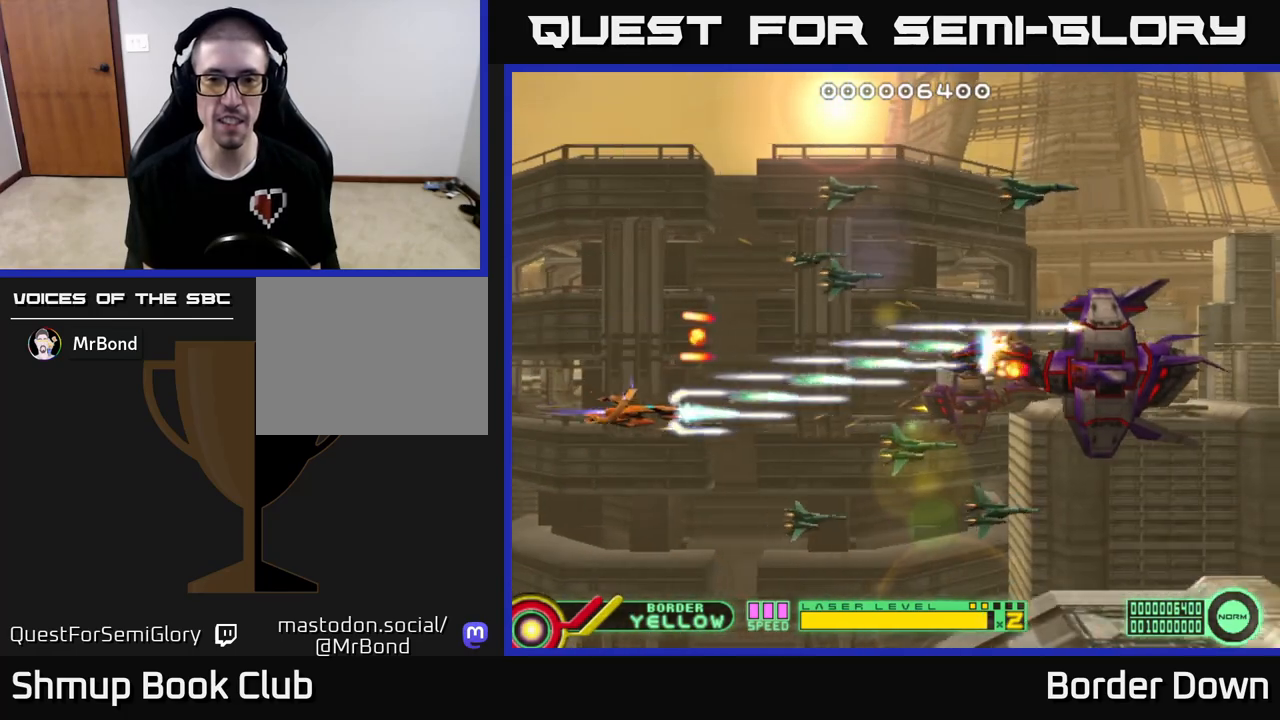
{"buttons": ["A", "DPAD_RIGHT"], "left_stick": "center", "right_stick": "center", "events": [[283, "DPAD_DOWN", "down"], [367, "DPAD_DOWN", "up"]]}
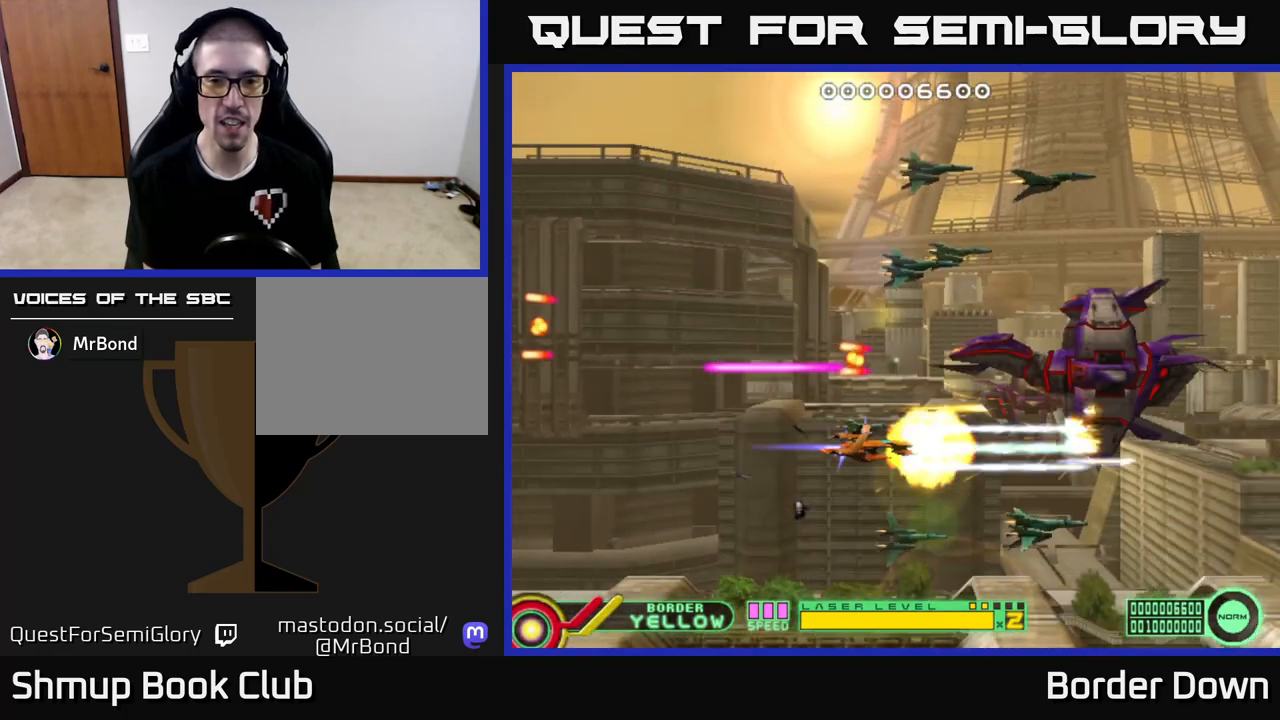
{"buttons": ["A"], "left_stick": "center", "right_stick": "center", "events": [[17, "DPAD_RIGHT", "up"], [17, "DPAD_UP", "down"], [50, "DPAD_LEFT", "down"], [67, "DPAD_UP", "up"], [150, "DPAD_LEFT", "up"], [350, "DPAD_UP", "down"], [483, "DPAD_UP", "up"]]}
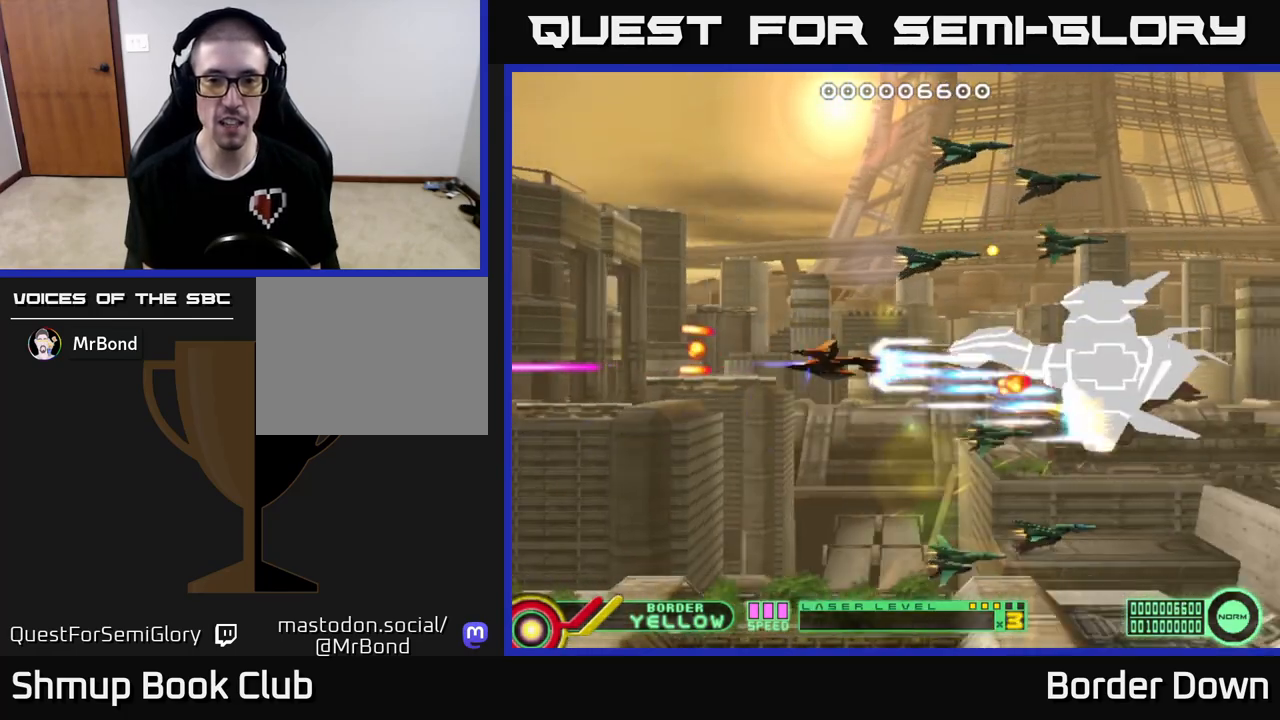
{"buttons": ["A", "DPAD_UP", "DPAD_RIGHT"], "left_stick": "center", "right_stick": "center", "events": [[133, "DPAD_LEFT", "down"], [367, "DPAD_UP", "down"], [400, "A", "up"], [417, "DPAD_LEFT", "up"], [450, "DPAD_RIGHT", "down"], [467, "A", "down"]]}
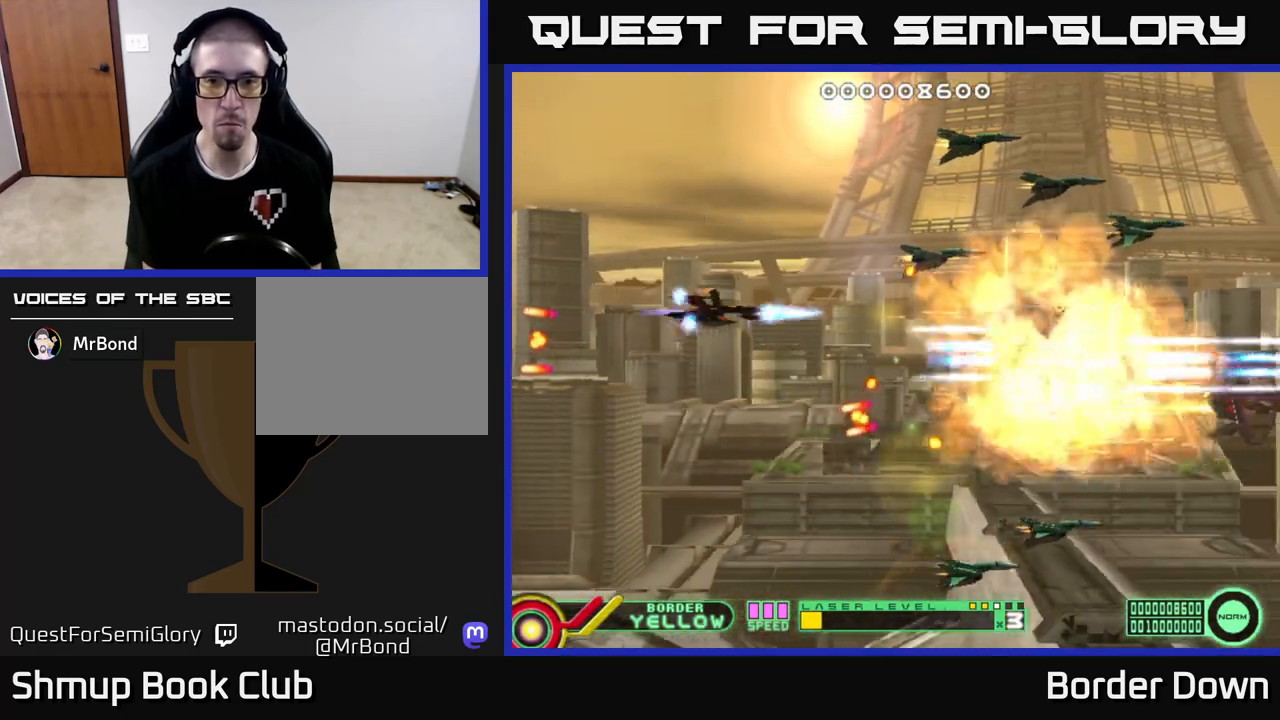
{"buttons": ["DPAD_UP"], "left_stick": "center", "right_stick": "center", "events": [[33, "A", "up"], [83, "A", "down"], [133, "DPAD_RIGHT", "up"], [167, "A", "up"], [217, "A", "down"], [300, "A", "up"], [317, "DPAD_LEFT", "down"], [350, "A", "down"], [367, "DPAD_UP", "up"], [433, "A", "up"], [483, "DPAD_UP", "down"], [500, "DPAD_LEFT", "up"]]}
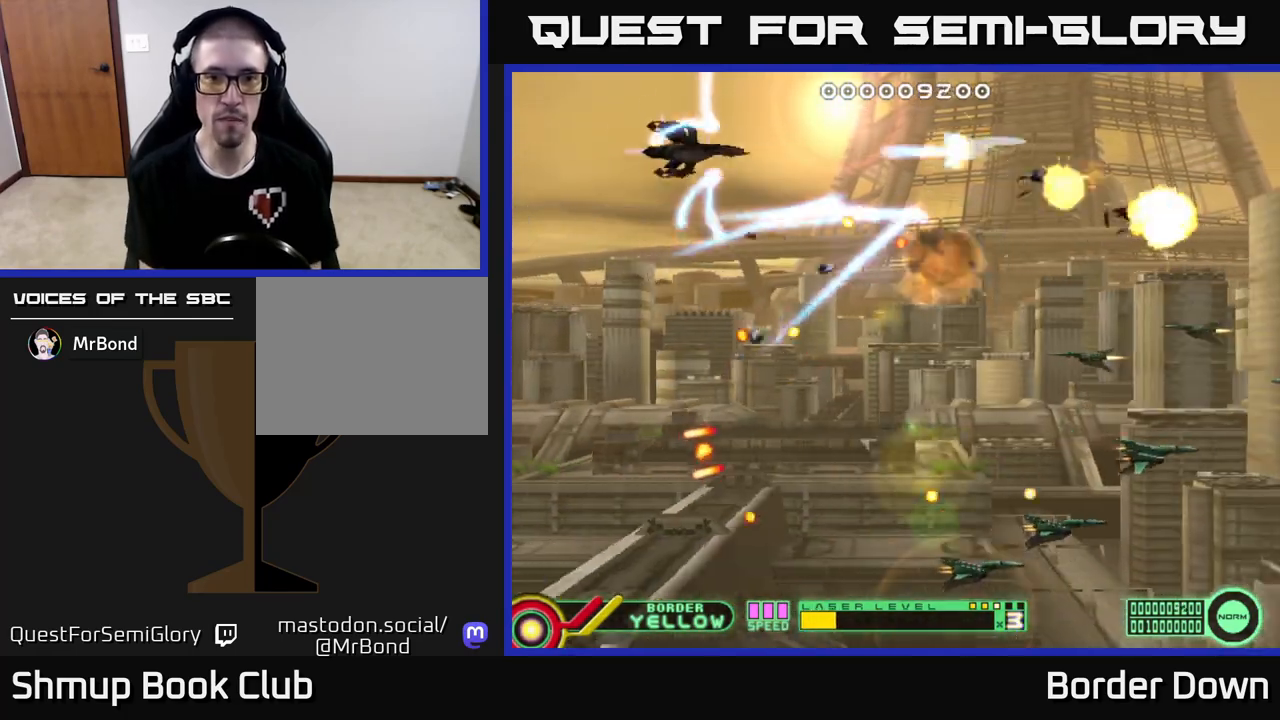
{"buttons": ["A", "DPAD_UP"], "left_stick": "center", "right_stick": "center"}
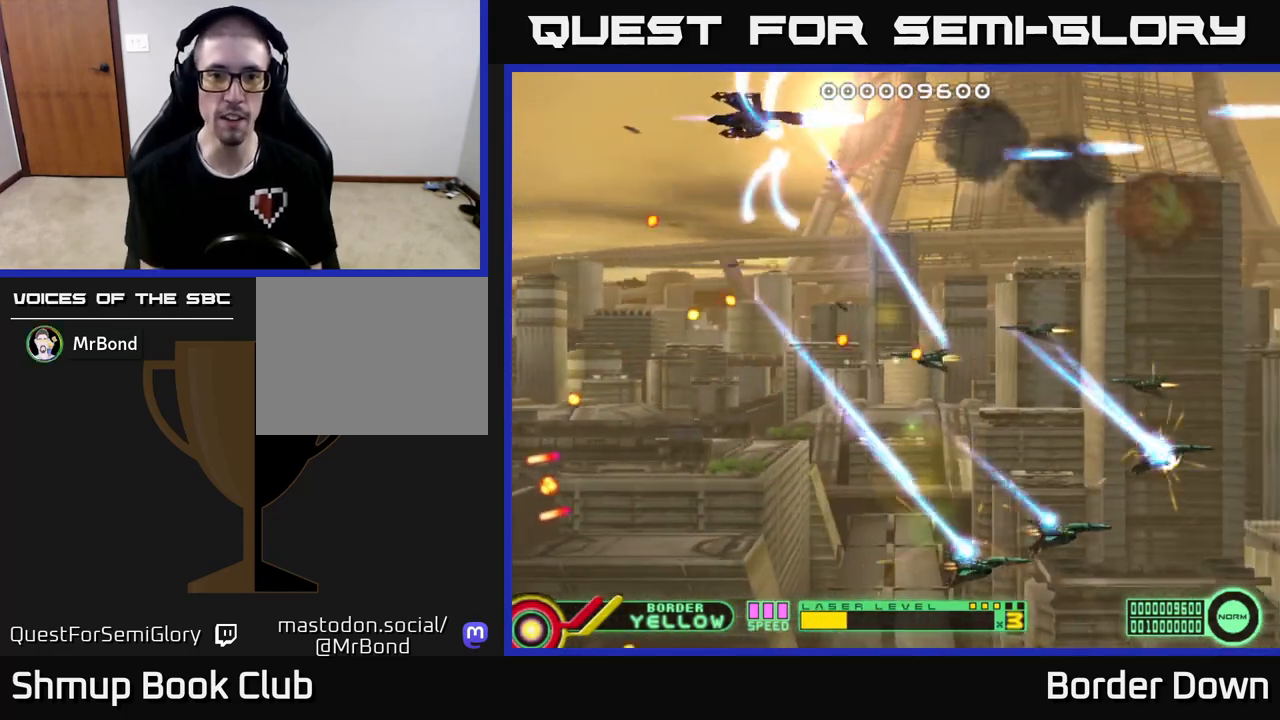
{"buttons": ["A", "DPAD_RIGHT"], "left_stick": "center", "right_stick": "center", "events": [[50, "A", "up"], [100, "DPAD_UP", "up"], [133, "A", "down"], [150, "DPAD_DOWN", "down"], [200, "A", "up"], [250, "DPAD_DOWN", "up"], [250, "DPAD_RIGHT", "down"], [283, "A", "down"], [300, "DPAD_UP", "down"], [367, "A", "up"], [383, "DPAD_UP", "up"], [450, "A", "down"]]}
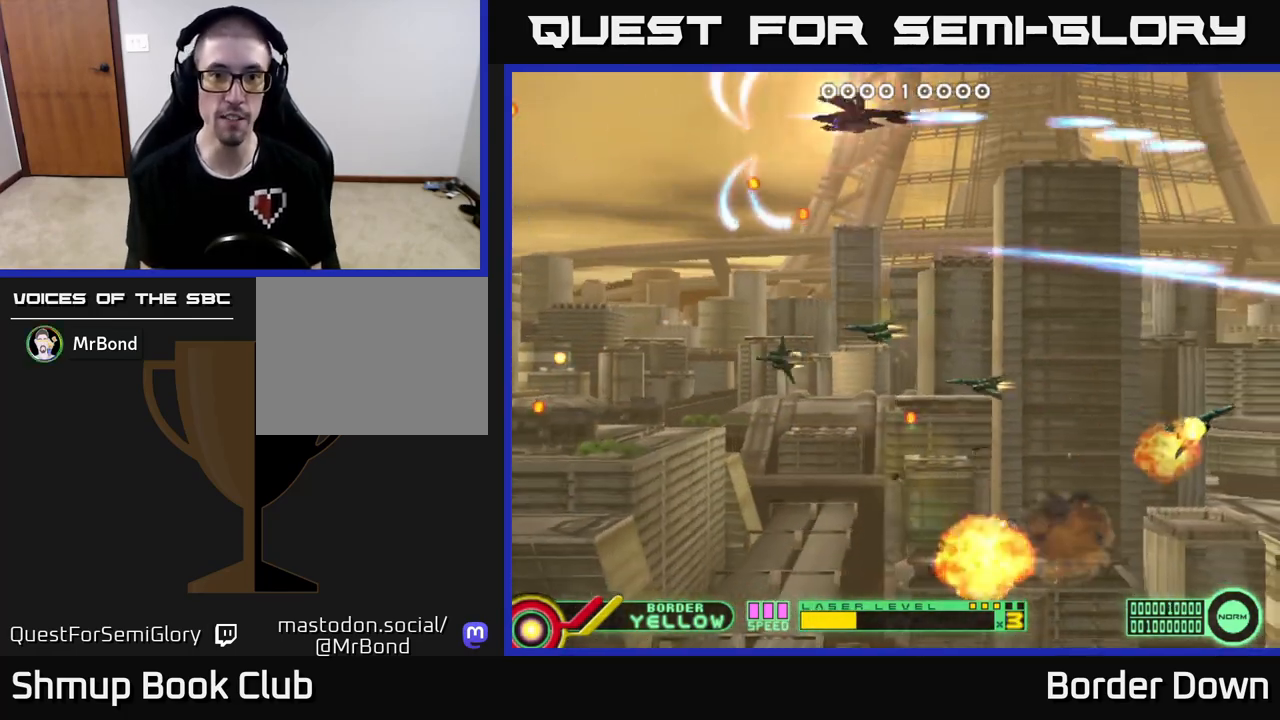
{"buttons": ["A", "DPAD_UP", "DPAD_LEFT"], "left_stick": "center", "right_stick": "center"}
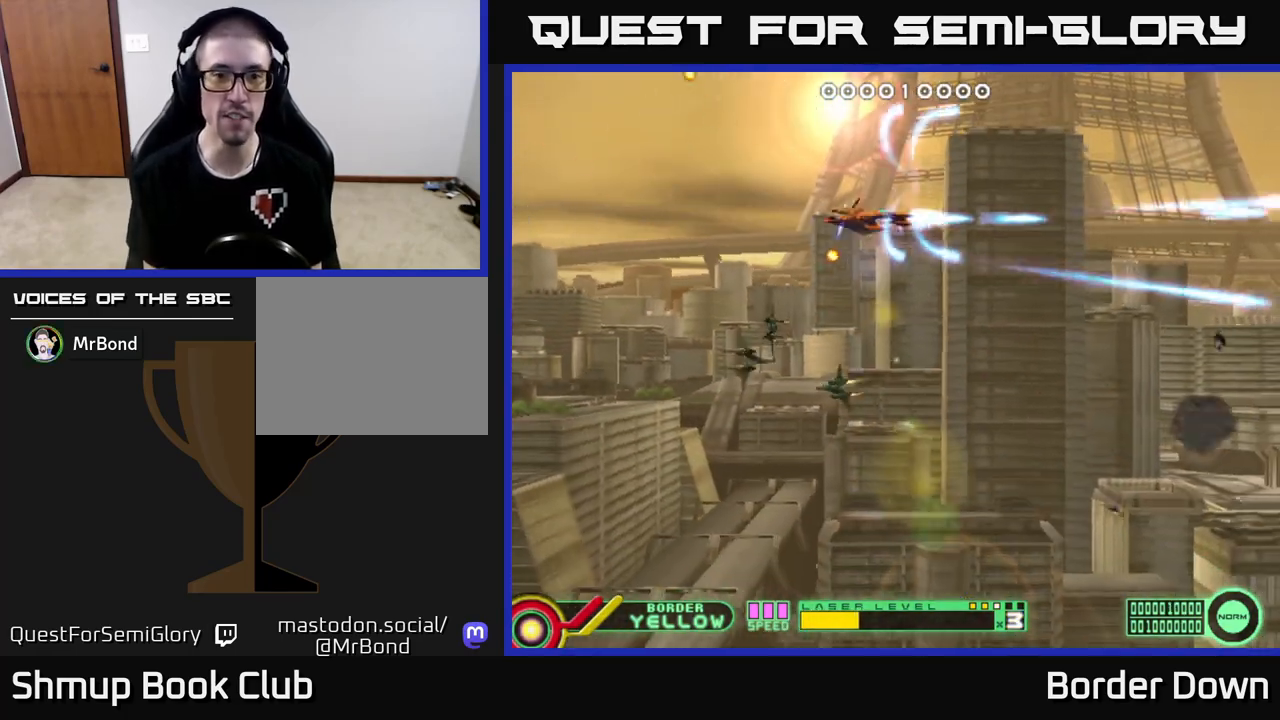
{"buttons": ["A", "DPAD_DOWN", "DPAD_LEFT"], "left_stick": "center", "right_stick": "center", "events": [[17, "A", "up"], [83, "A", "down"], [200, "A", "up"], [267, "A", "down"], [300, "DPAD_UP", "up"], [383, "A", "up"], [417, "DPAD_DOWN", "down"], [433, "A", "down"]]}
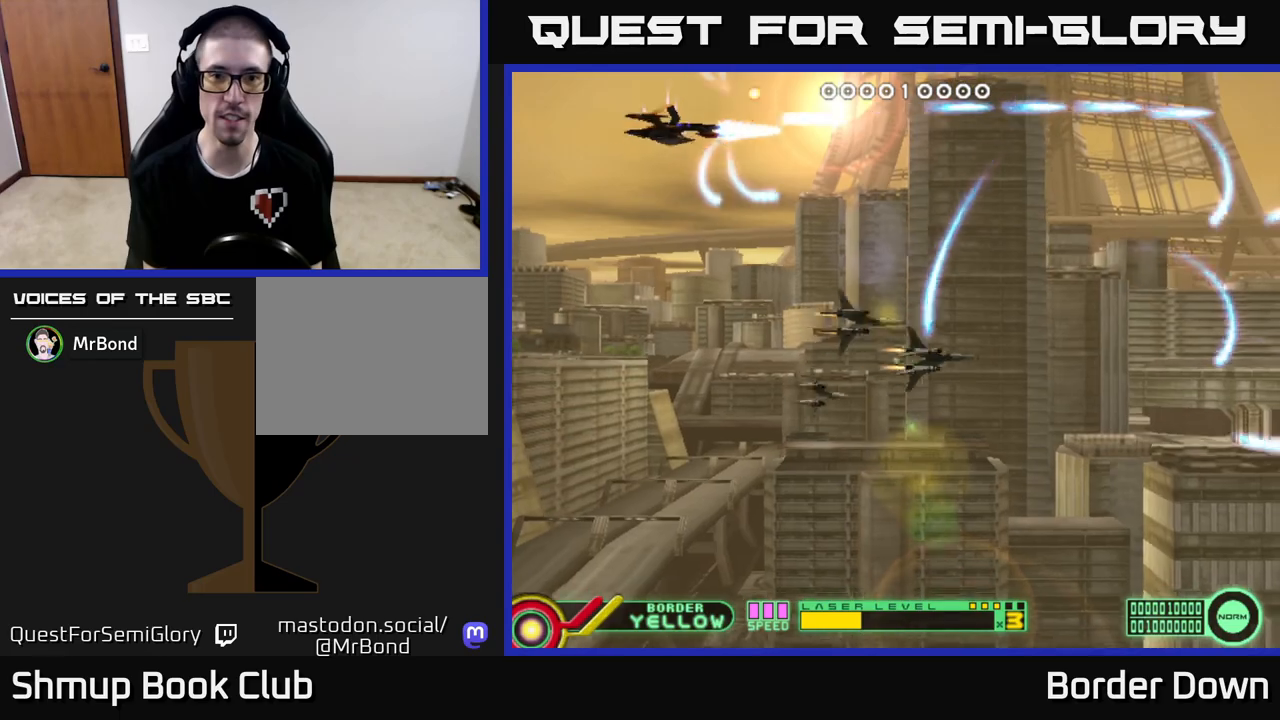
{"buttons": ["DPAD_DOWN"], "left_stick": "center", "right_stick": "center", "events": [[33, "A", "up"], [83, "A", "down"], [100, "DPAD_LEFT", "up"], [183, "A", "up"], [217, "DPAD_RIGHT", "down"], [250, "A", "down"], [350, "A", "up"], [367, "DPAD_RIGHT", "up"], [400, "A", "down"], [500, "A", "up"]]}
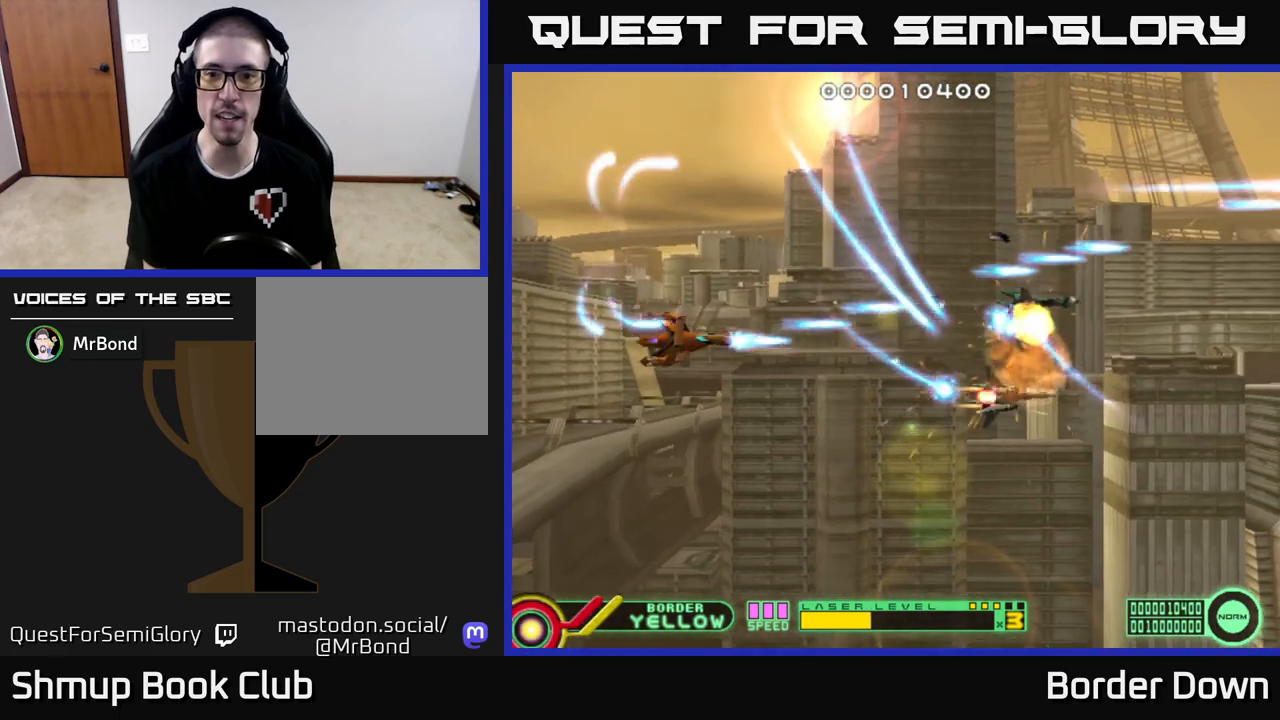
{"buttons": ["DPAD_UP"], "left_stick": "center", "right_stick": "center", "events": [[67, "A", "down"], [167, "A", "up"], [183, "DPAD_DOWN", "up"], [200, "DPAD_LEFT", "down"], [217, "DPAD_UP", "down"], [233, "A", "down"], [333, "A", "up"], [350, "DPAD_LEFT", "up"], [400, "A", "down"], [500, "A", "up"]]}